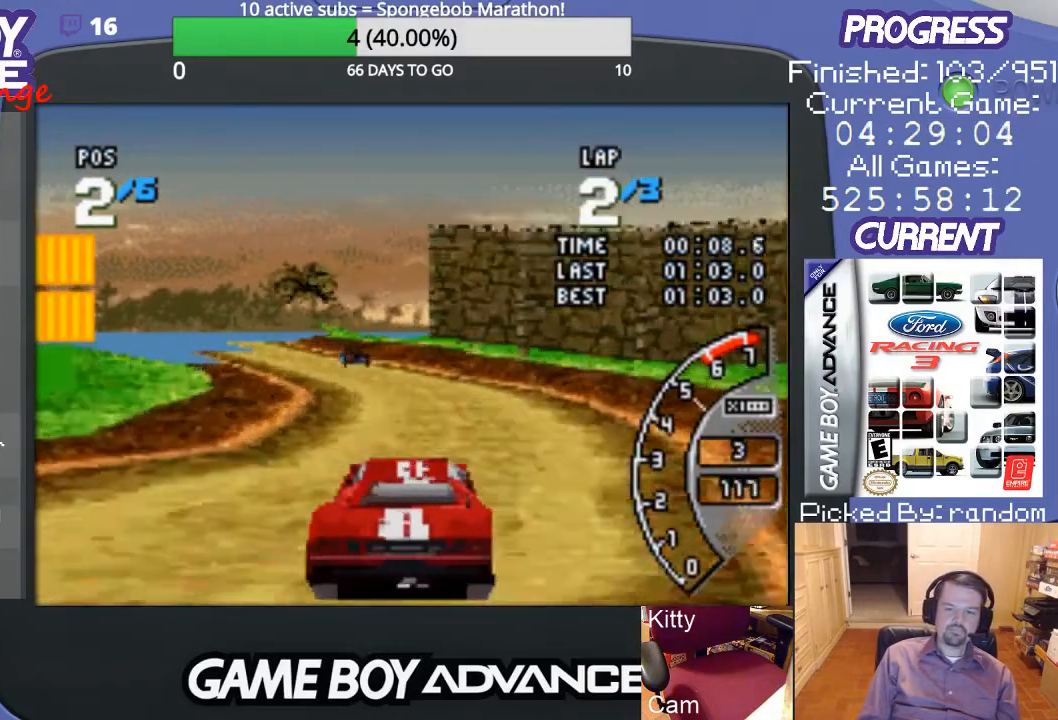
Gameplay with a controller (Nintendo layout); each line is a JSON object with the inputs held at the frame after it. "events" lists button and stick changes between this image and that frame as [ms after this image, input, new state], when the widget could be followed in between. Not read: L3 R3.
{"buttons": ["A", "DPAD_LEFT"], "events": [[67, "DPAD_LEFT", "down"], [300, "DPAD_LEFT", "up"], [400, "DPAD_LEFT", "down"]]}
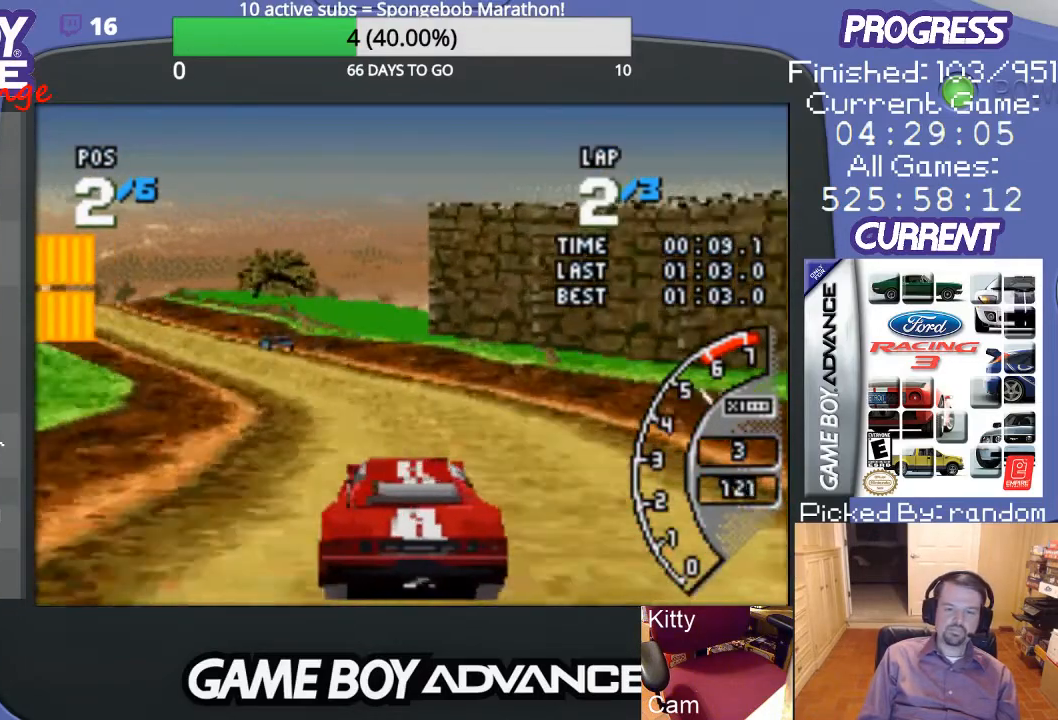
{"buttons": ["A"], "events": [[233, "DPAD_LEFT", "up"]]}
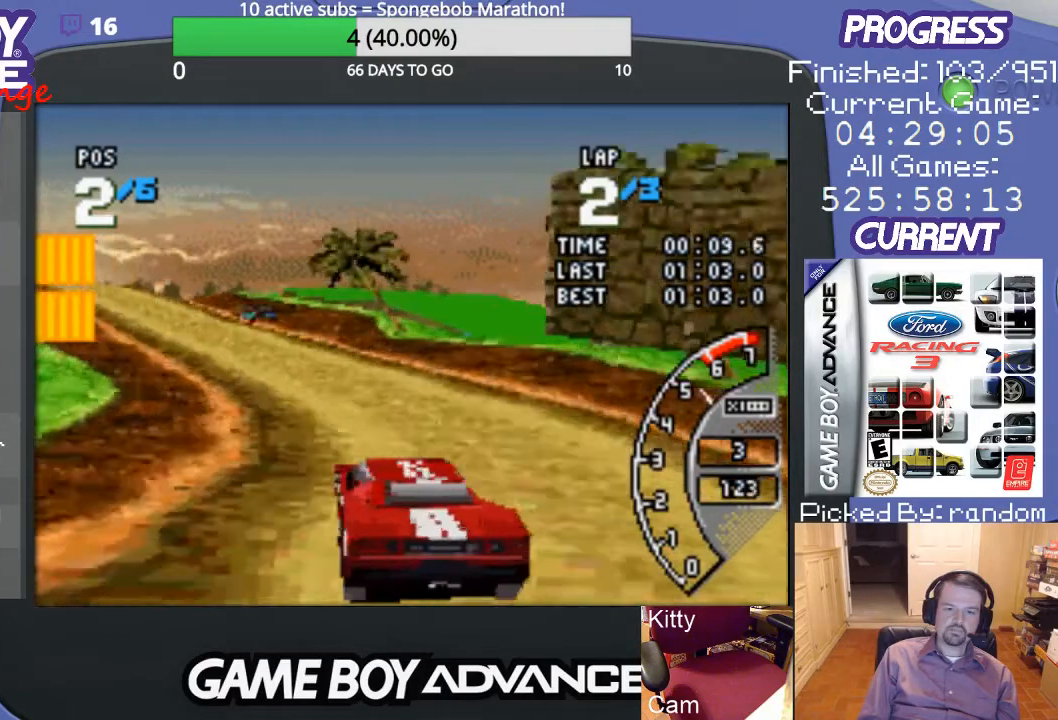
{"buttons": ["A", "DPAD_LEFT"], "events": [[33, "DPAD_LEFT", "down"], [233, "DPAD_LEFT", "up"], [333, "DPAD_LEFT", "down"]]}
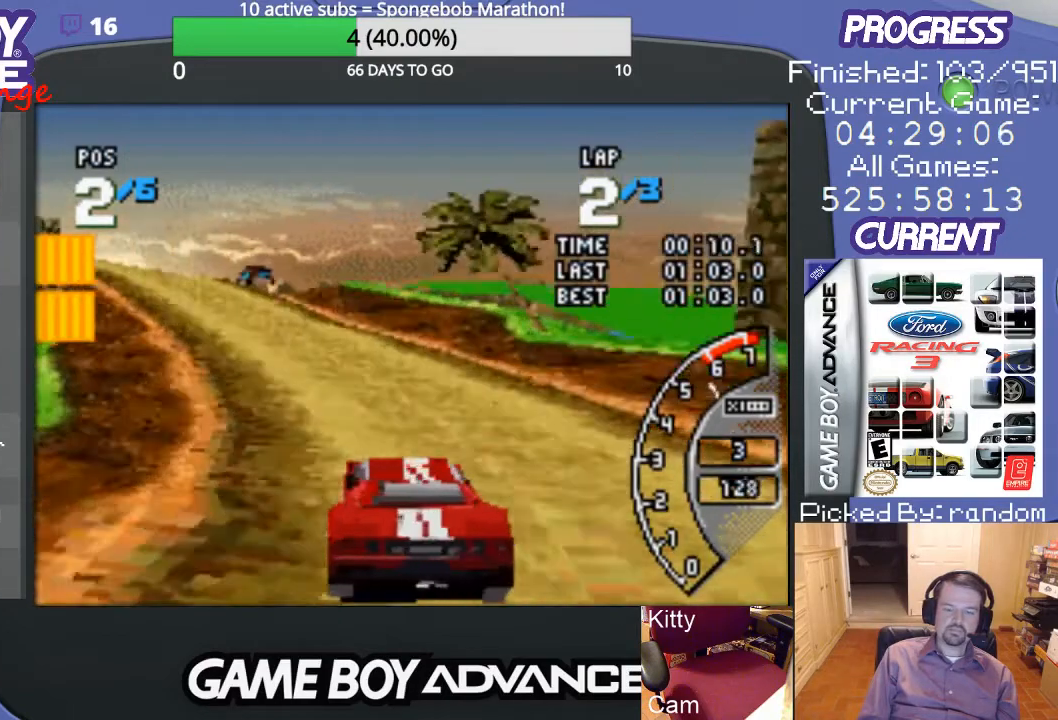
{"buttons": ["A"], "events": [[200, "A", "up"], [300, "A", "down"], [300, "DPAD_LEFT", "up"]]}
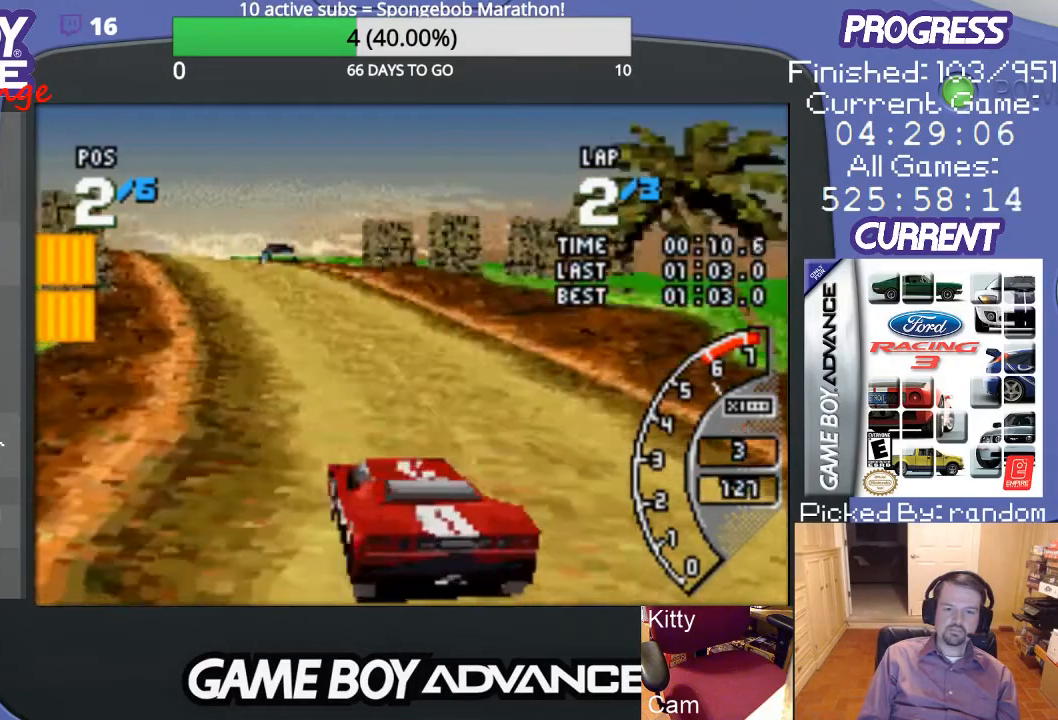
{"buttons": ["A", "DPAD_LEFT"], "events": [[67, "DPAD_LEFT", "down"], [200, "A", "up"], [300, "A", "down"], [300, "DPAD_LEFT", "up"], [467, "DPAD_LEFT", "down"]]}
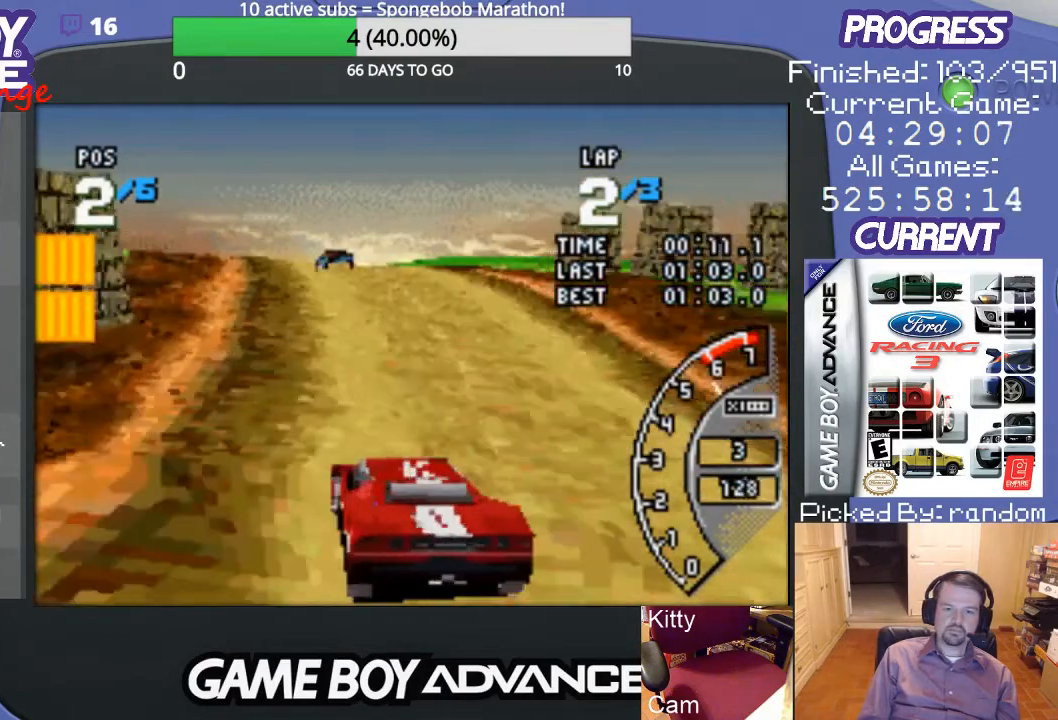
{"buttons": ["A"], "events": [[67, "A", "up"], [100, "DPAD_LEFT", "up"], [133, "A", "down"], [267, "A", "up"], [367, "A", "down"]]}
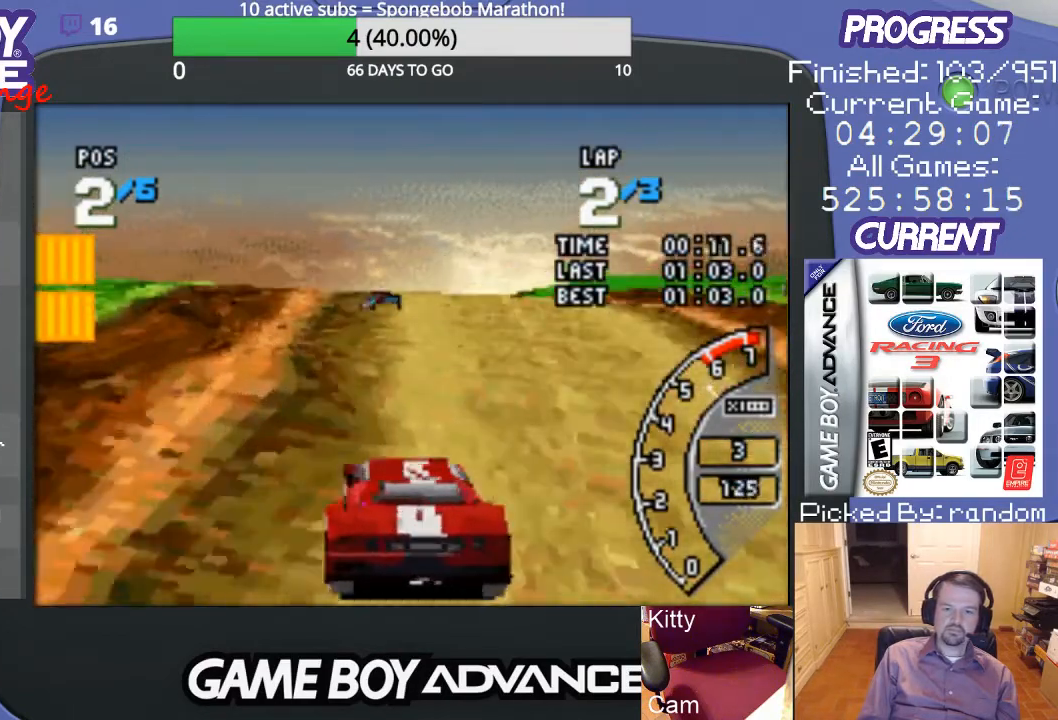
{"buttons": ["DPAD_LEFT"], "events": [[233, "A", "up"], [400, "DPAD_LEFT", "down"]]}
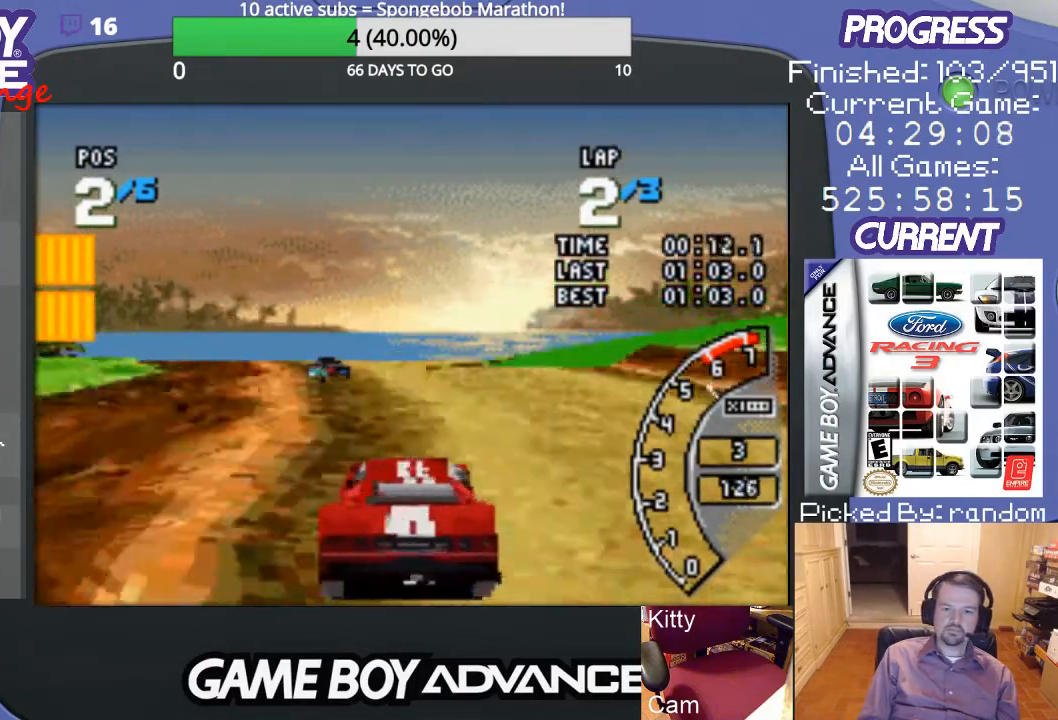
{"buttons": ["A"], "events": [[33, "A", "down"], [67, "DPAD_LEFT", "up"], [167, "A", "up"], [200, "DPAD_LEFT", "down"], [267, "A", "down"], [300, "A", "up"], [333, "DPAD_LEFT", "up"], [433, "A", "down"]]}
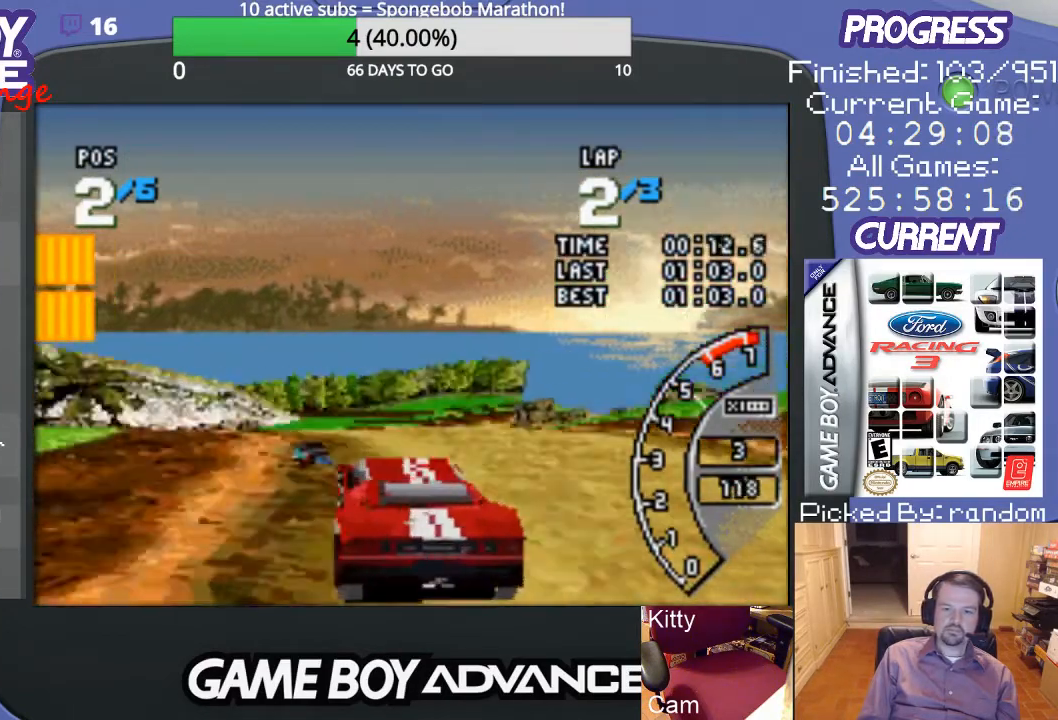
{"buttons": ["A", "DPAD_RIGHT"], "events": [[133, "A", "up"], [133, "DPAD_LEFT", "down"], [233, "A", "down"], [267, "DPAD_LEFT", "up"], [333, "A", "up"], [400, "A", "down"], [467, "DPAD_RIGHT", "down"]]}
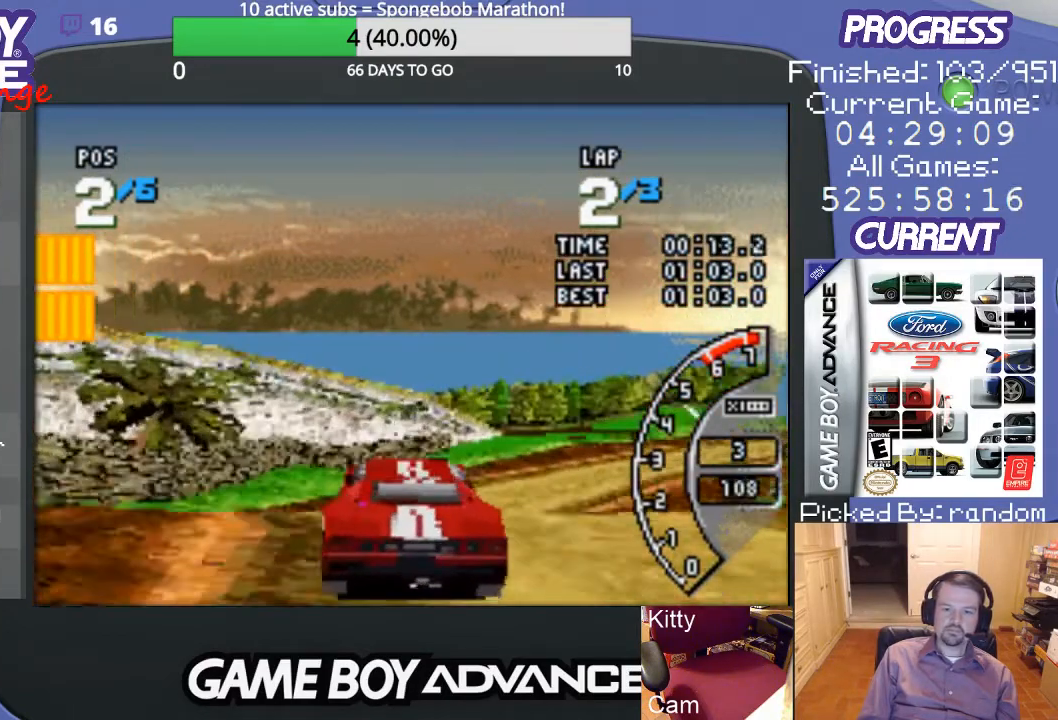
{"buttons": ["A"], "events": [[67, "DPAD_RIGHT", "up"], [233, "DPAD_RIGHT", "down"], [300, "A", "up"], [400, "A", "down"], [400, "DPAD_RIGHT", "up"]]}
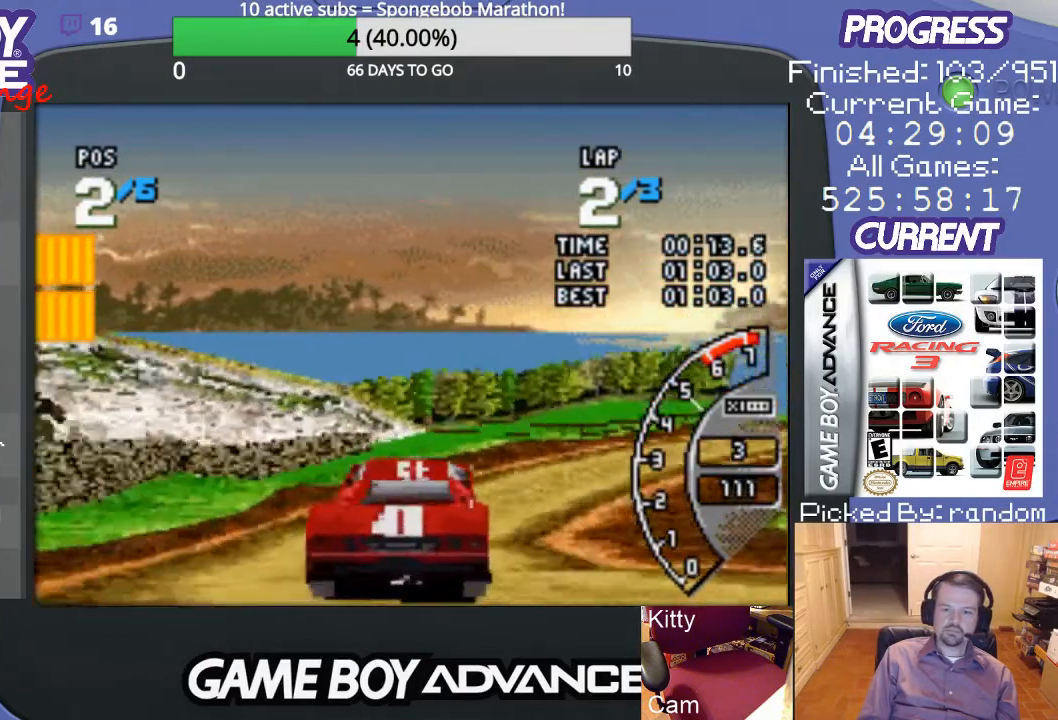
{"buttons": ["A", "DPAD_RIGHT"], "events": [[500, "DPAD_RIGHT", "down"]]}
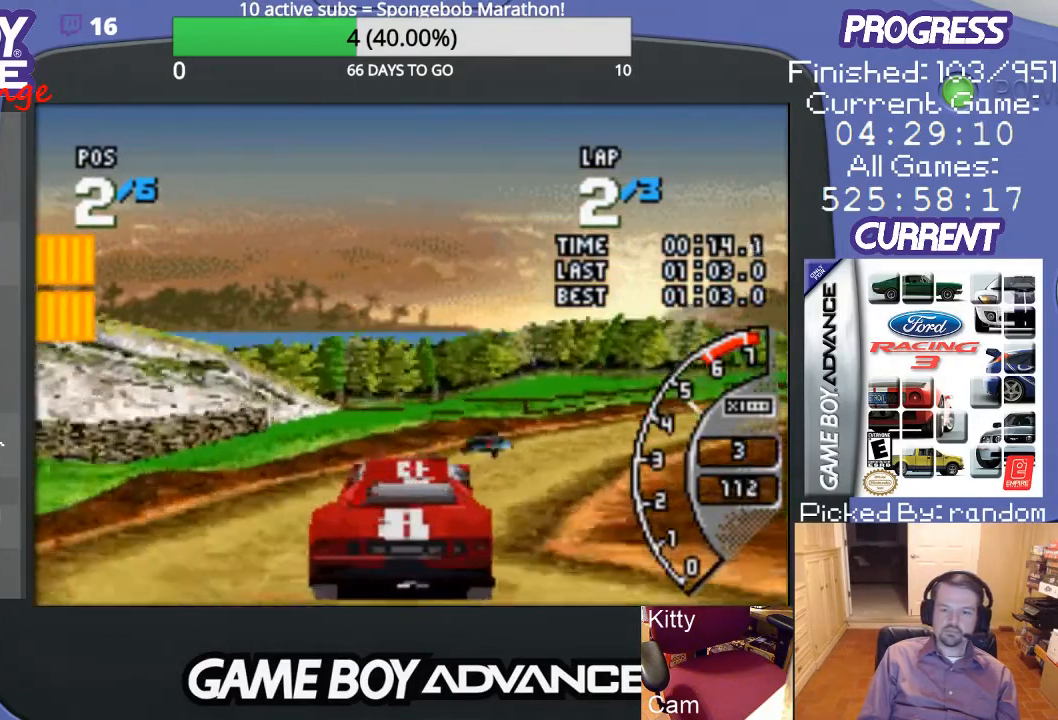
{"buttons": ["DPAD_RIGHT"], "events": [[167, "A", "up"]]}
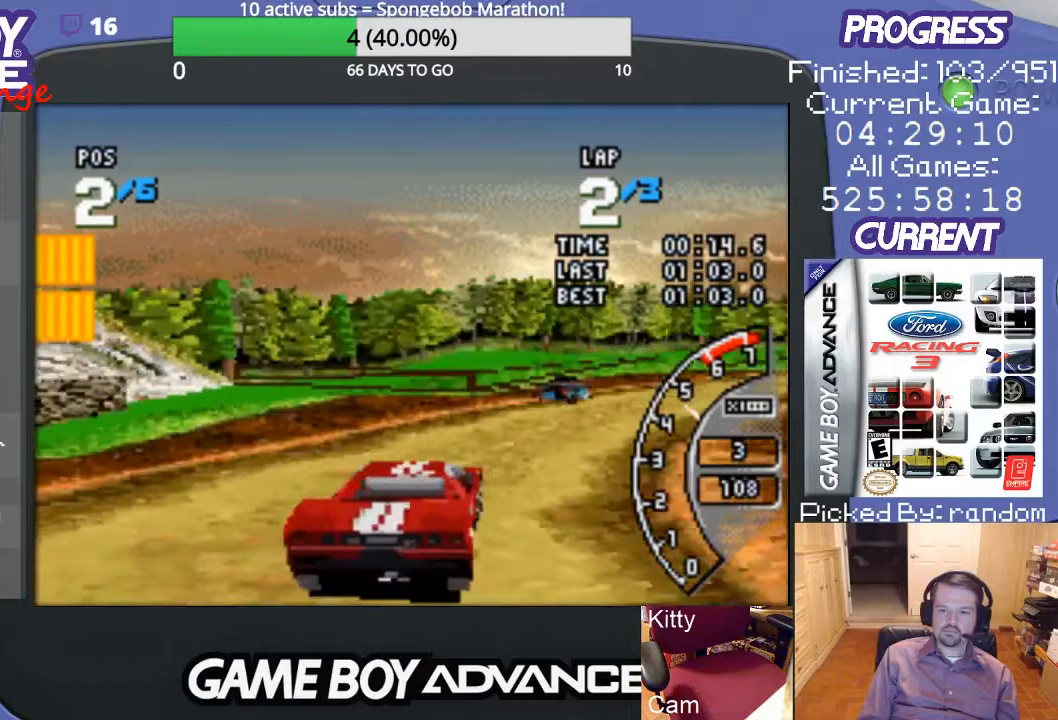
{"buttons": ["A", "DPAD_RIGHT"], "events": [[33, "A", "down"], [133, "DPAD_RIGHT", "up"], [333, "DPAD_RIGHT", "down"]]}
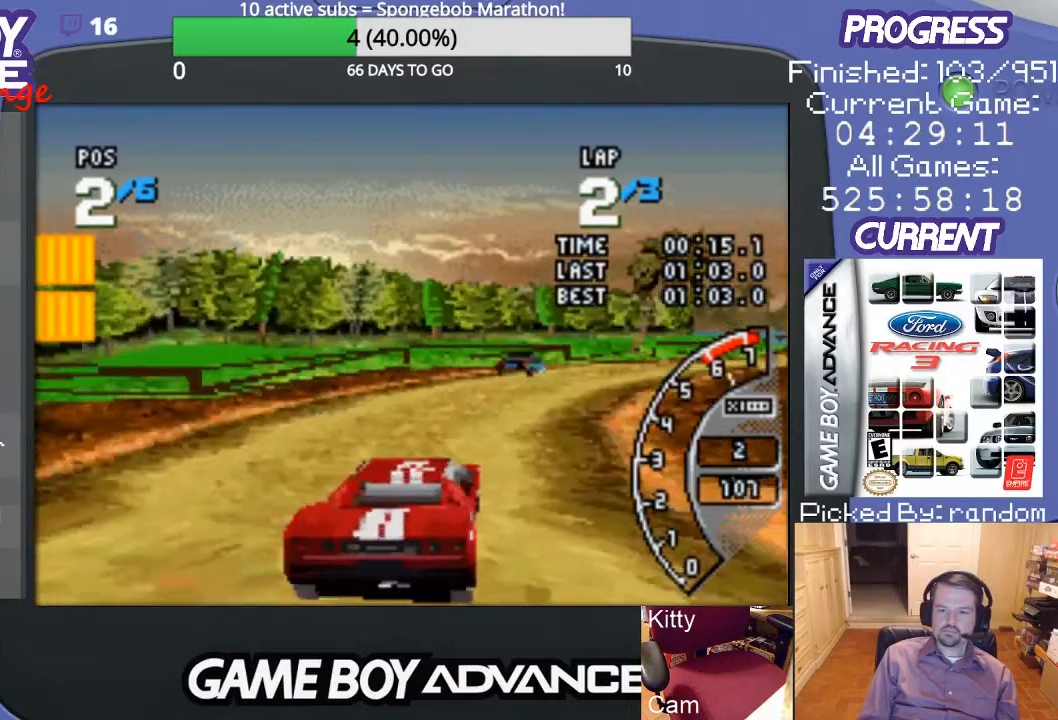
{"buttons": ["A", "DPAD_RIGHT"], "events": [[67, "DPAD_RIGHT", "up"], [267, "DPAD_RIGHT", "down"]]}
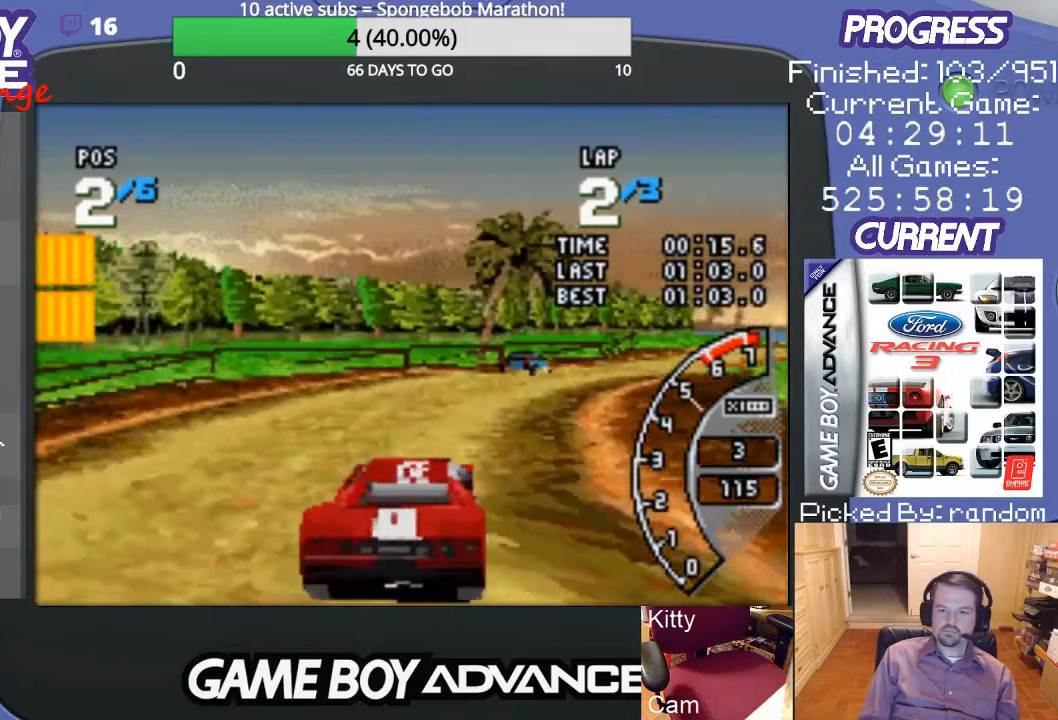
{"buttons": ["A", "DPAD_RIGHT"], "events": [[167, "DPAD_RIGHT", "up"], [300, "DPAD_RIGHT", "down"]]}
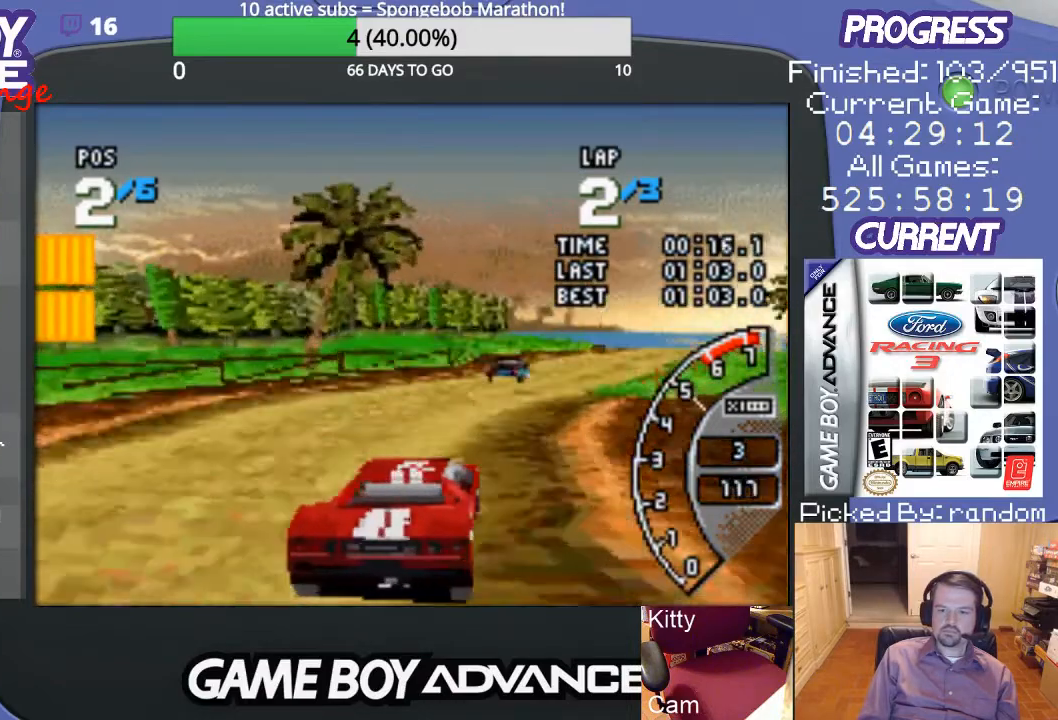
{"buttons": ["A"], "events": [[100, "DPAD_RIGHT", "up"], [367, "DPAD_RIGHT", "down"], [500, "DPAD_RIGHT", "up"]]}
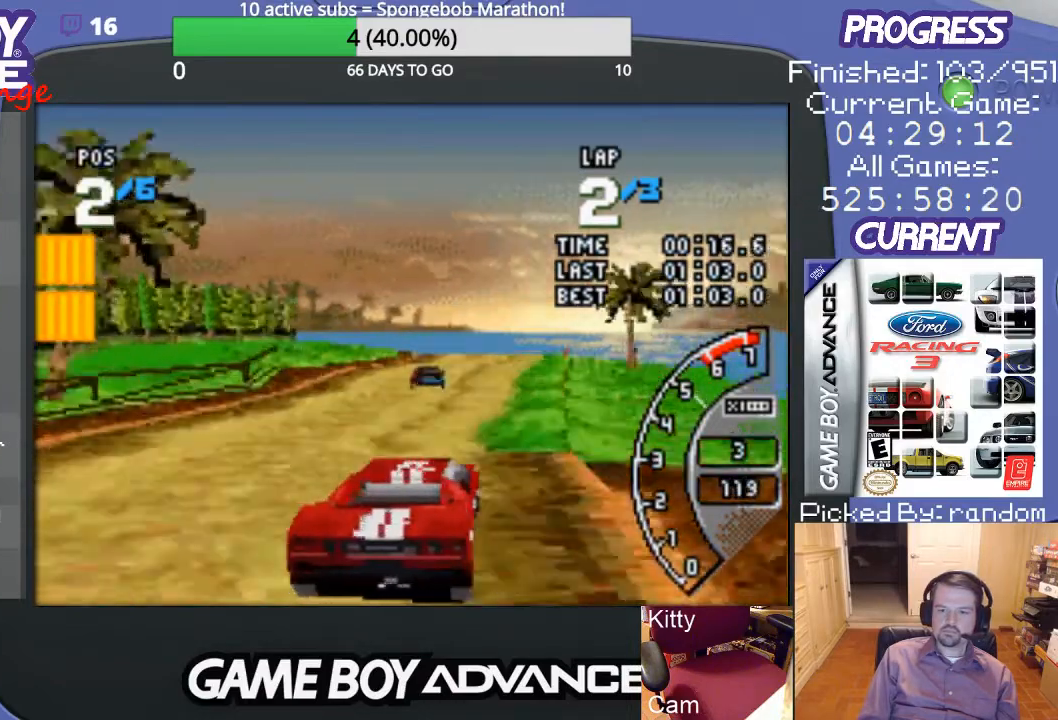
{"buttons": ["A"], "events": [[333, "DPAD_LEFT", "down"], [500, "DPAD_LEFT", "up"]]}
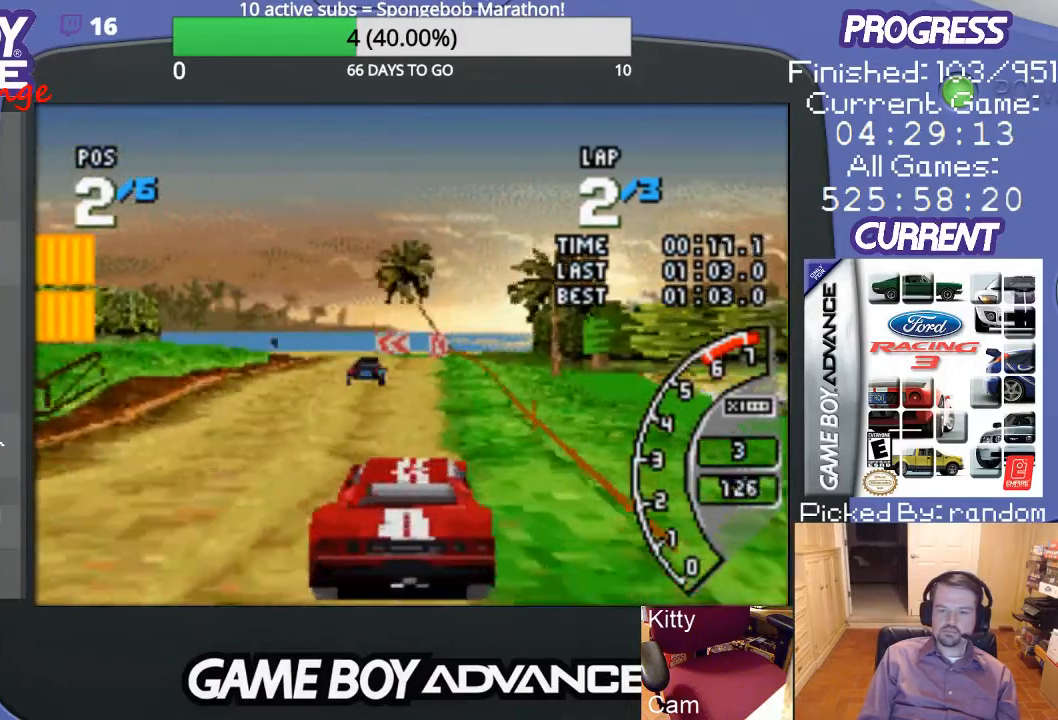
{"buttons": ["A", "DPAD_RIGHT"], "events": [[467, "DPAD_RIGHT", "down"]]}
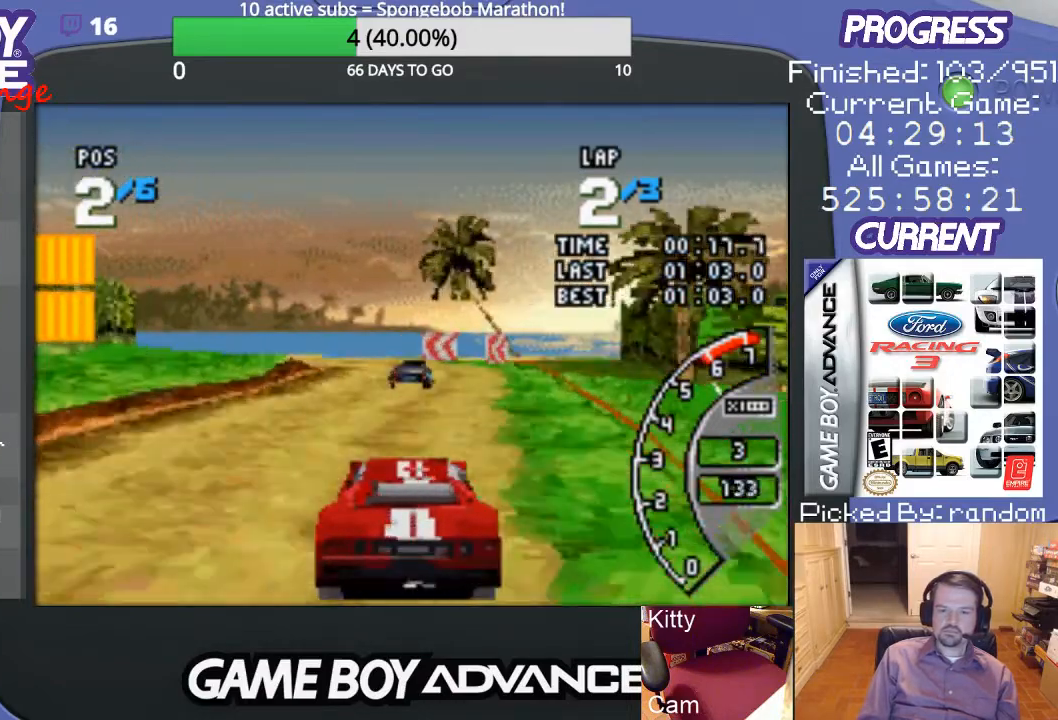
{"buttons": ["A", "DPAD_LEFT"], "events": [[100, "DPAD_RIGHT", "up"], [400, "DPAD_LEFT", "down"]]}
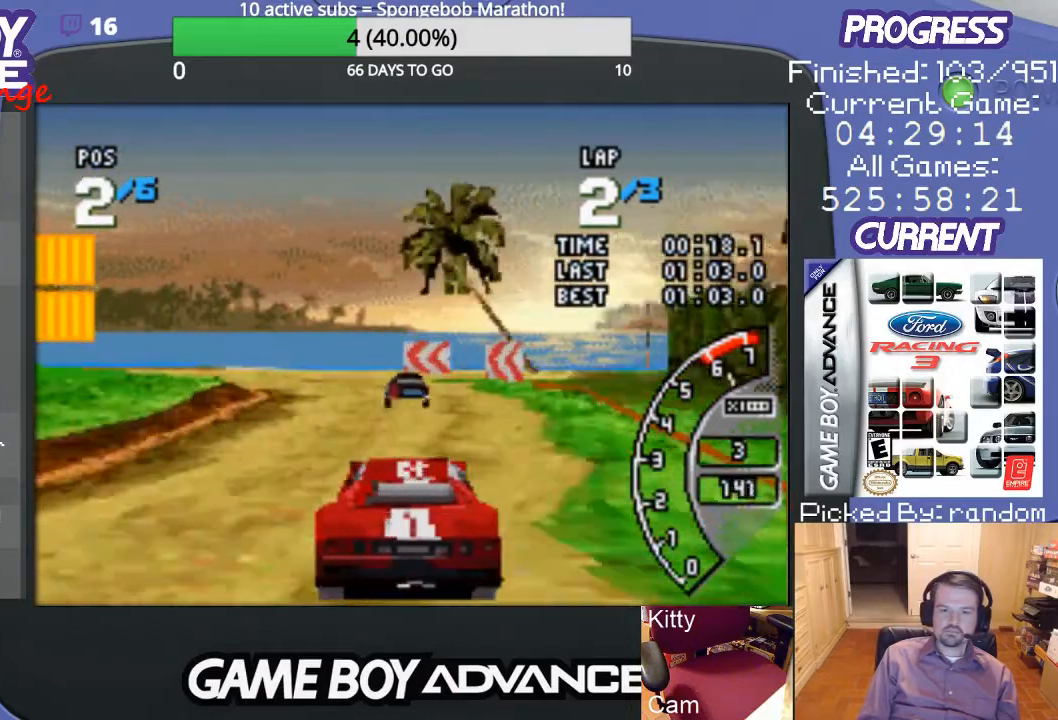
{"buttons": ["DPAD_LEFT"], "events": [[167, "A", "up"], [200, "B", "down"], [367, "B", "up"]]}
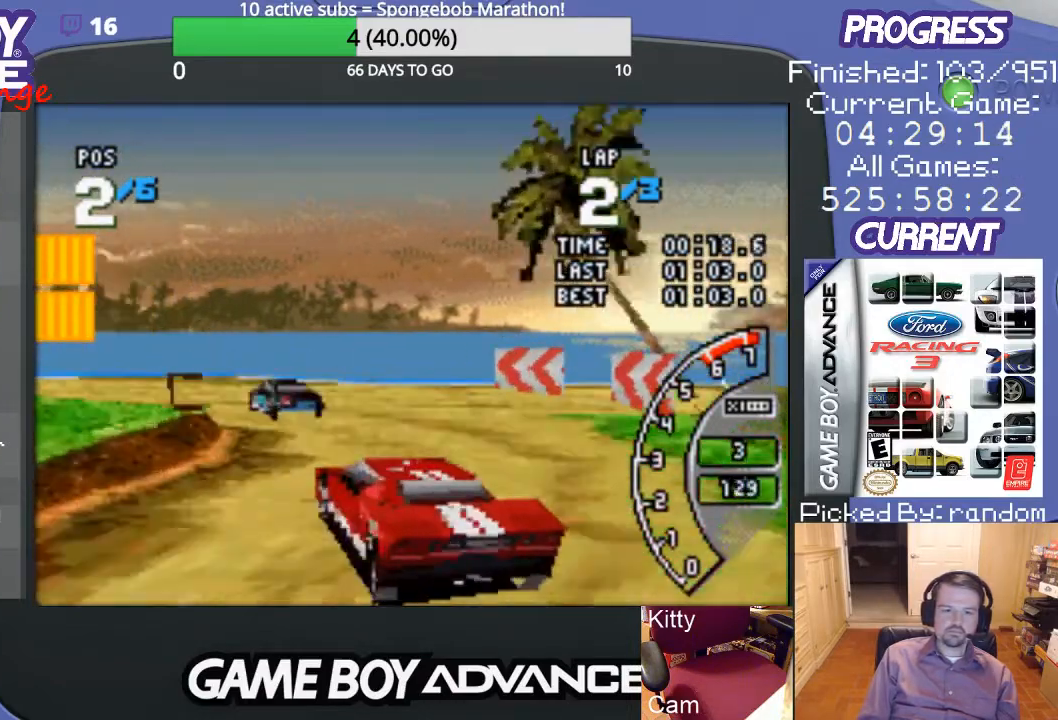
{"buttons": ["A", "DPAD_LEFT"], "events": [[267, "A", "down"]]}
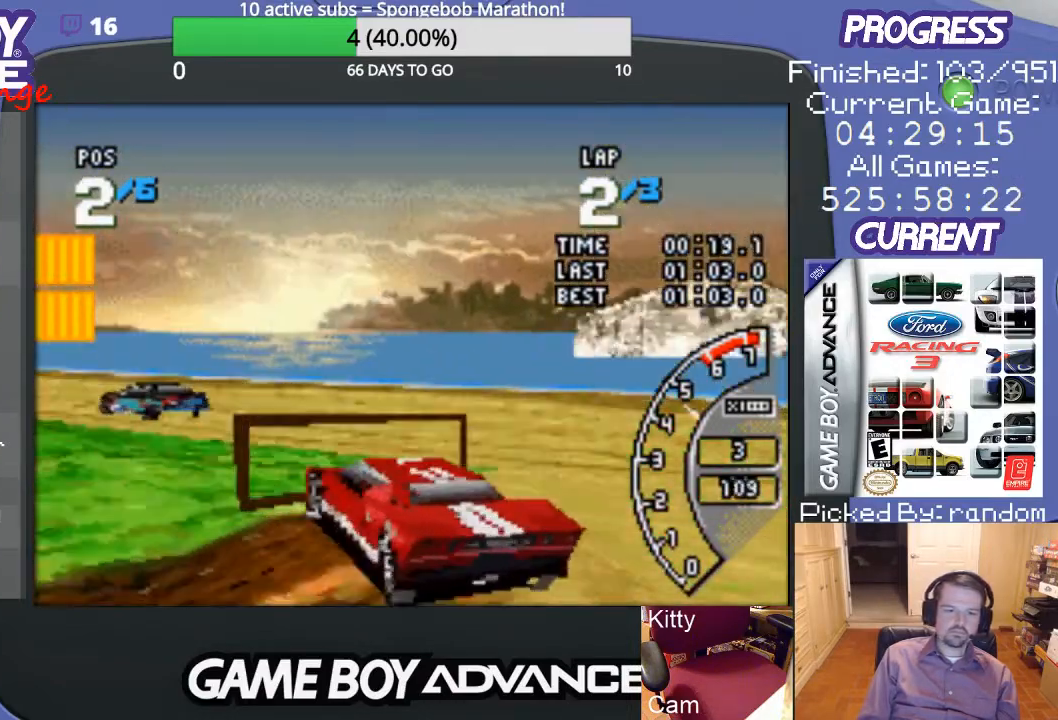
{"buttons": ["A"], "events": [[367, "DPAD_LEFT", "up"]]}
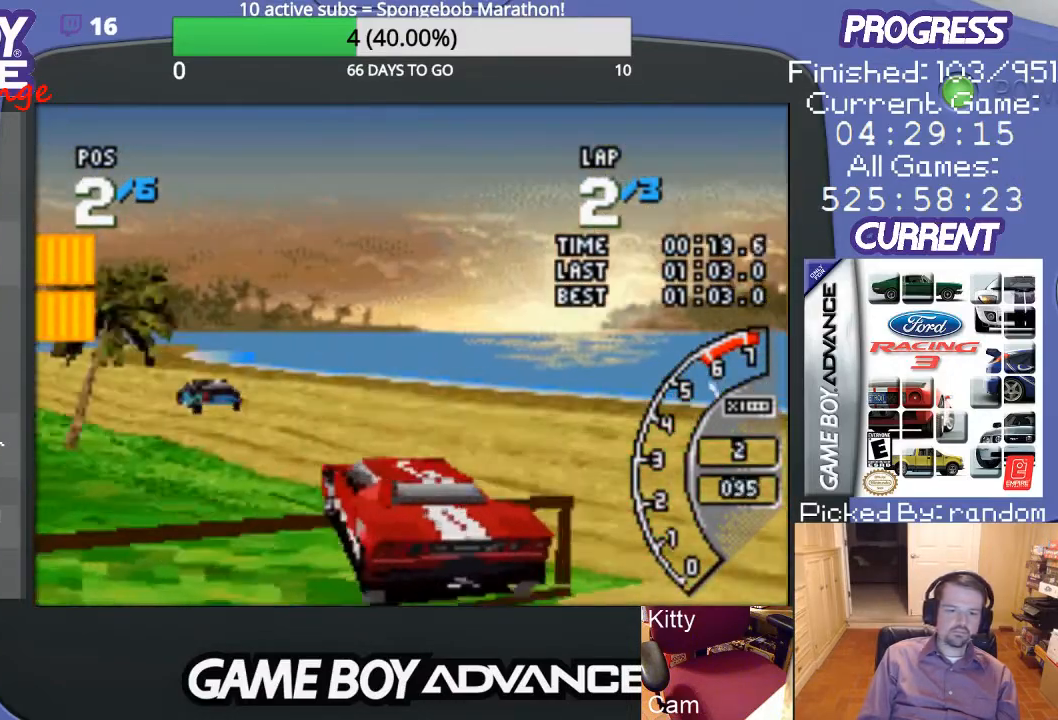
{"buttons": ["A", "DPAD_UP", "DPAD_RIGHT"], "events": [[33, "DPAD_LEFT", "down"], [167, "DPAD_LEFT", "up"], [333, "DPAD_RIGHT", "down"], [400, "DPAD_UP", "down"]]}
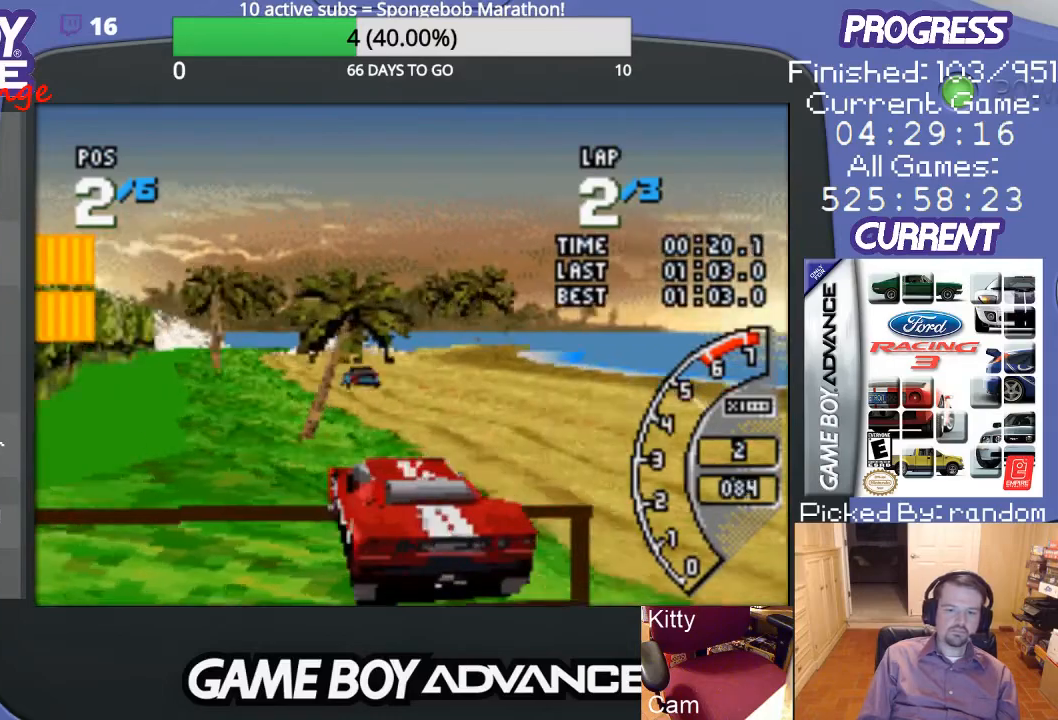
{"buttons": ["A", "DPAD_UP", "DPAD_RIGHT"], "events": []}
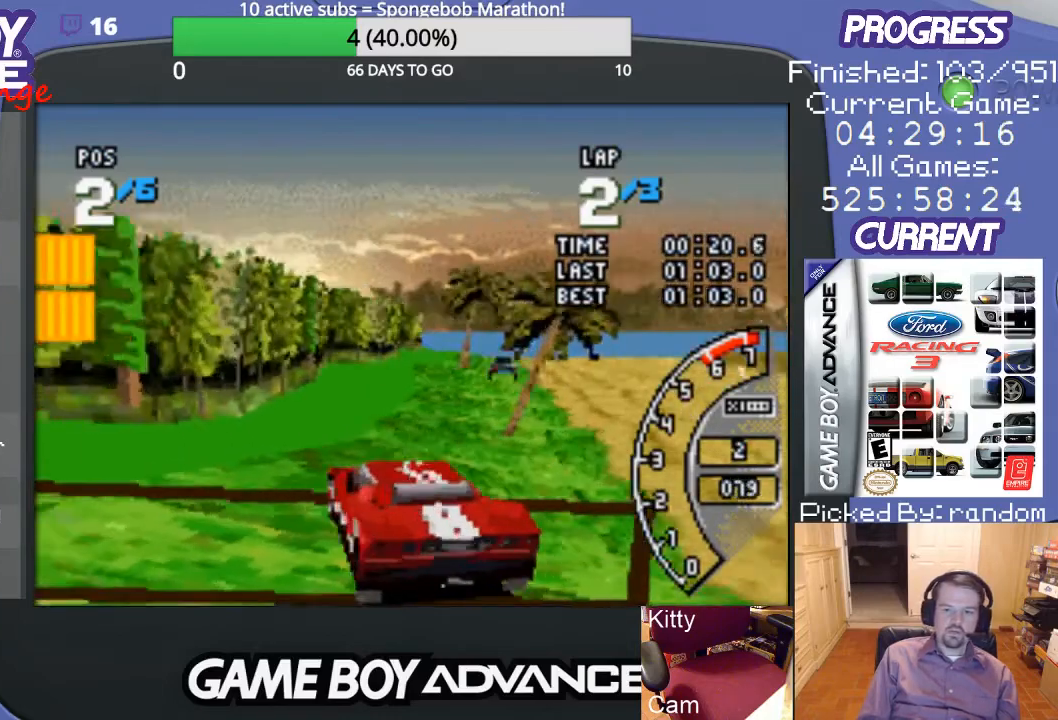
{"buttons": ["A", "DPAD_UP", "DPAD_RIGHT"], "events": []}
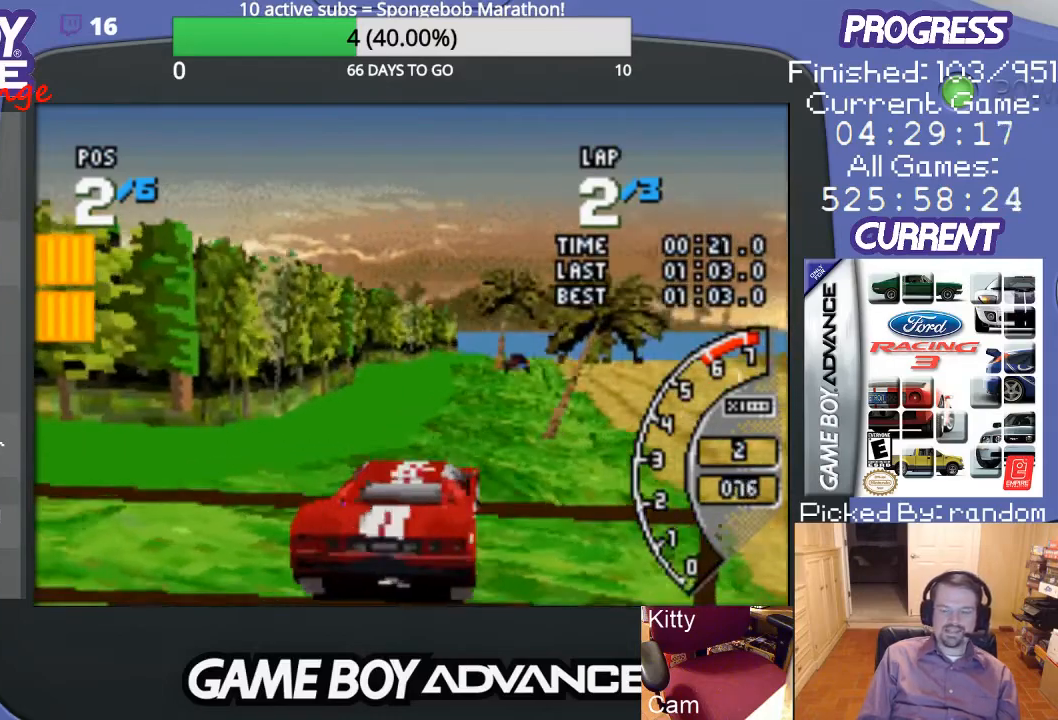
{"buttons": ["A", "DPAD_UP", "DPAD_RIGHT"], "events": []}
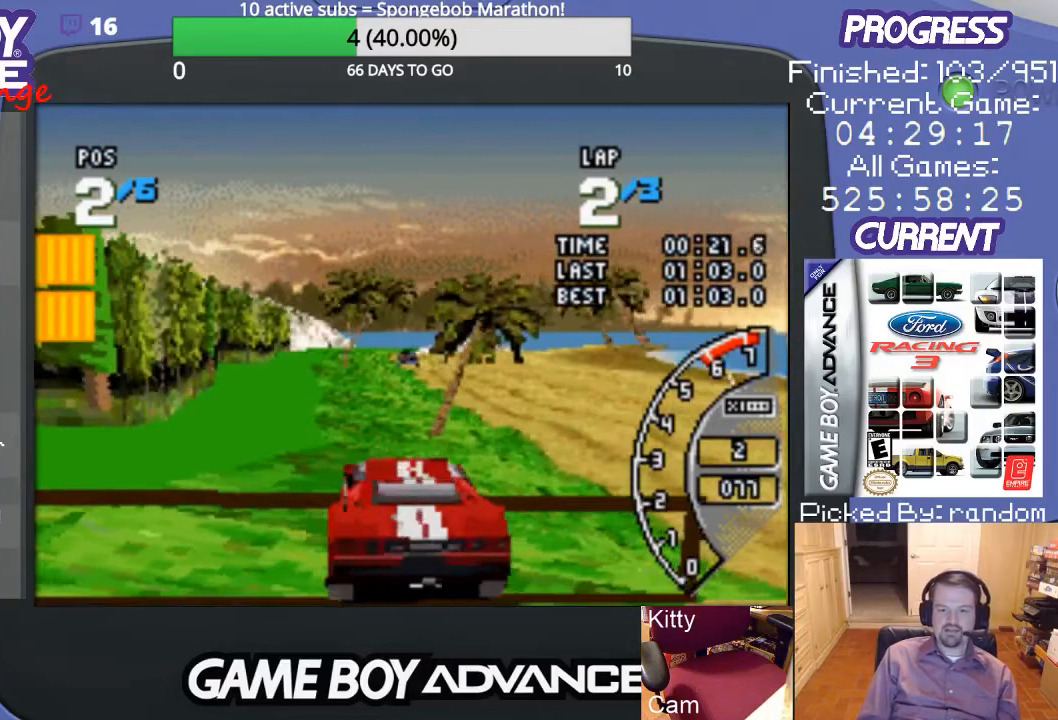
{"buttons": ["A", "DPAD_UP", "DPAD_RIGHT"], "events": []}
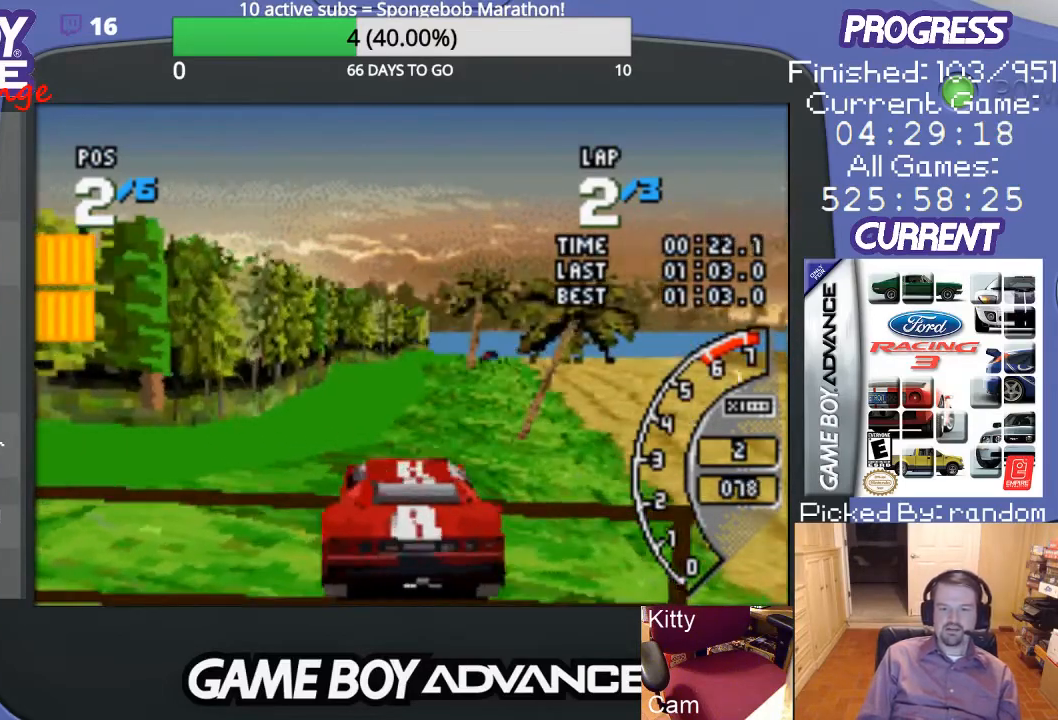
{"buttons": ["B", "DPAD_LEFT"], "events": [[33, "A", "up"], [67, "B", "down"], [167, "DPAD_LEFT", "down"], [167, "DPAD_RIGHT", "up"], [167, "DPAD_UP", "up"]]}
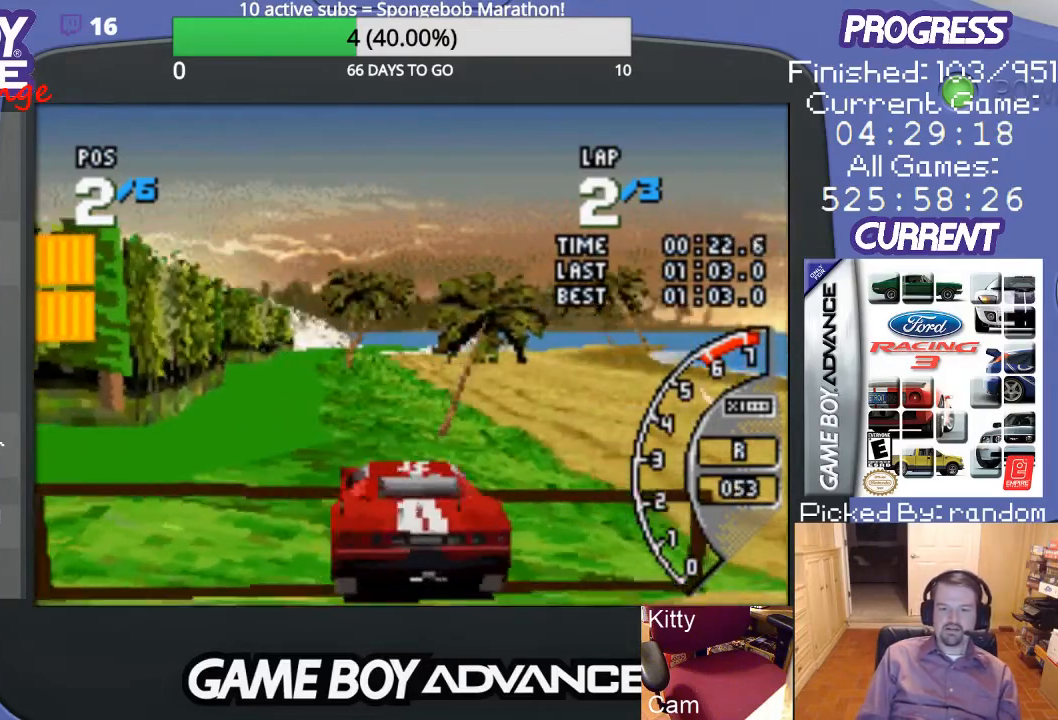
{"buttons": ["B"], "events": [[400, "DPAD_LEFT", "up"]]}